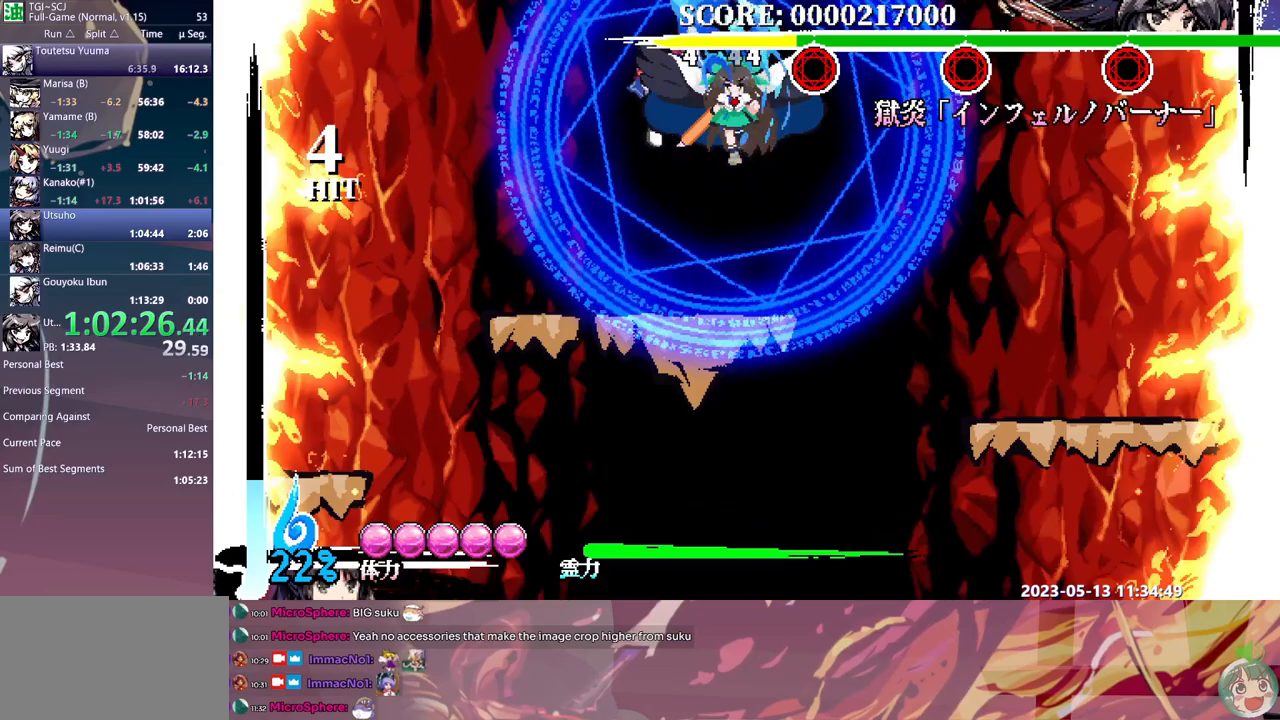
Gameplay with a controller (Xbox layout); each line is a JSON object with the inputs held at the frame after it. "events" lists button and stick changes between this image and that frame as [ms after this image, input, new state], when the widget could be followed in between. Not read: A DPAD_RIGHT DPAD_UP L1 L2 L3 R1 R2 R3 SELECT START X.
{"buttons": [], "events": [[233, "DPAD_LEFT", "down"], [250, "DPAD_LEFT", "up"], [383, "Y", "down"], [450, "Y", "up"]]}
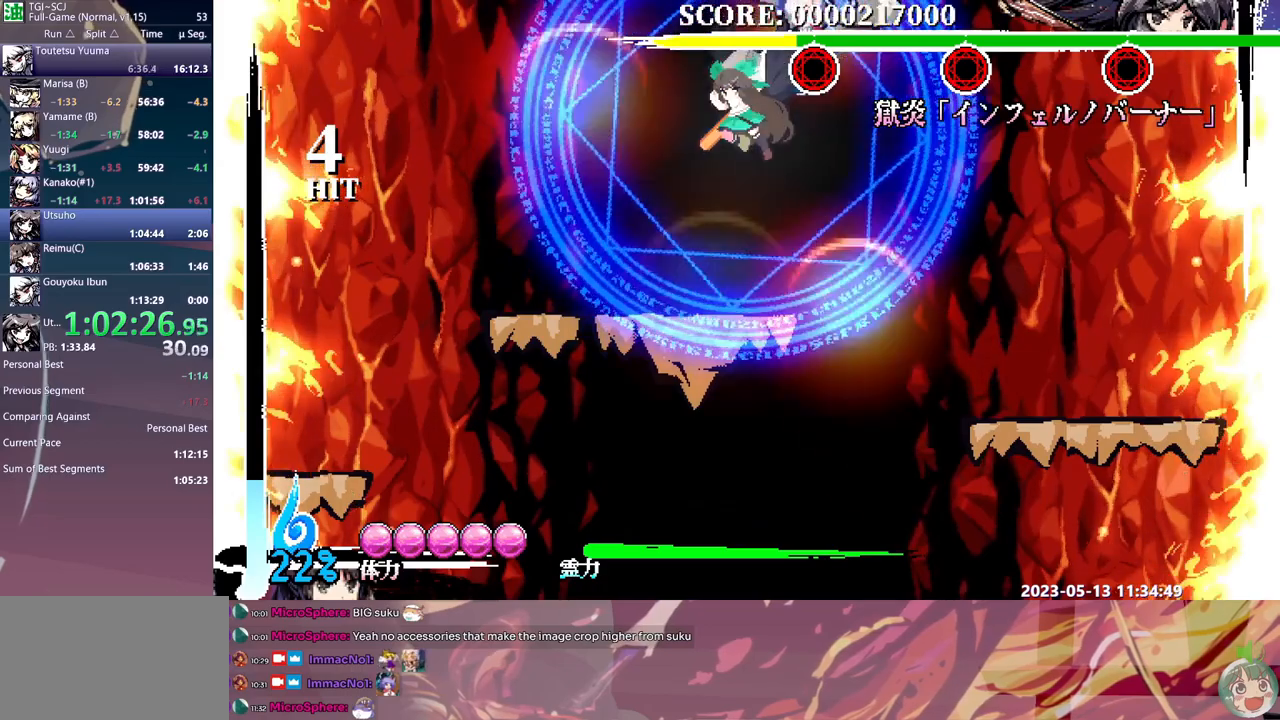
{"buttons": [], "events": [[17, "Y", "down"], [100, "Y", "up"], [150, "Y", "down"], [250, "Y", "up"]]}
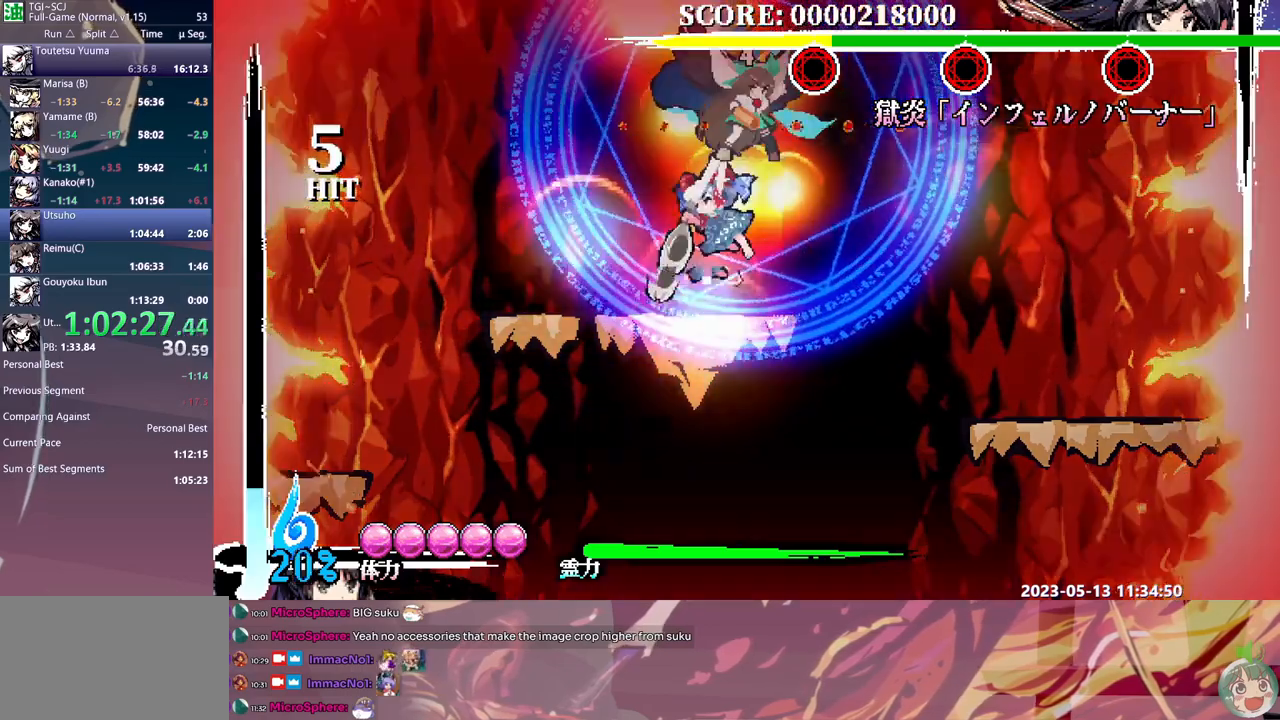
{"buttons": ["Y"]}
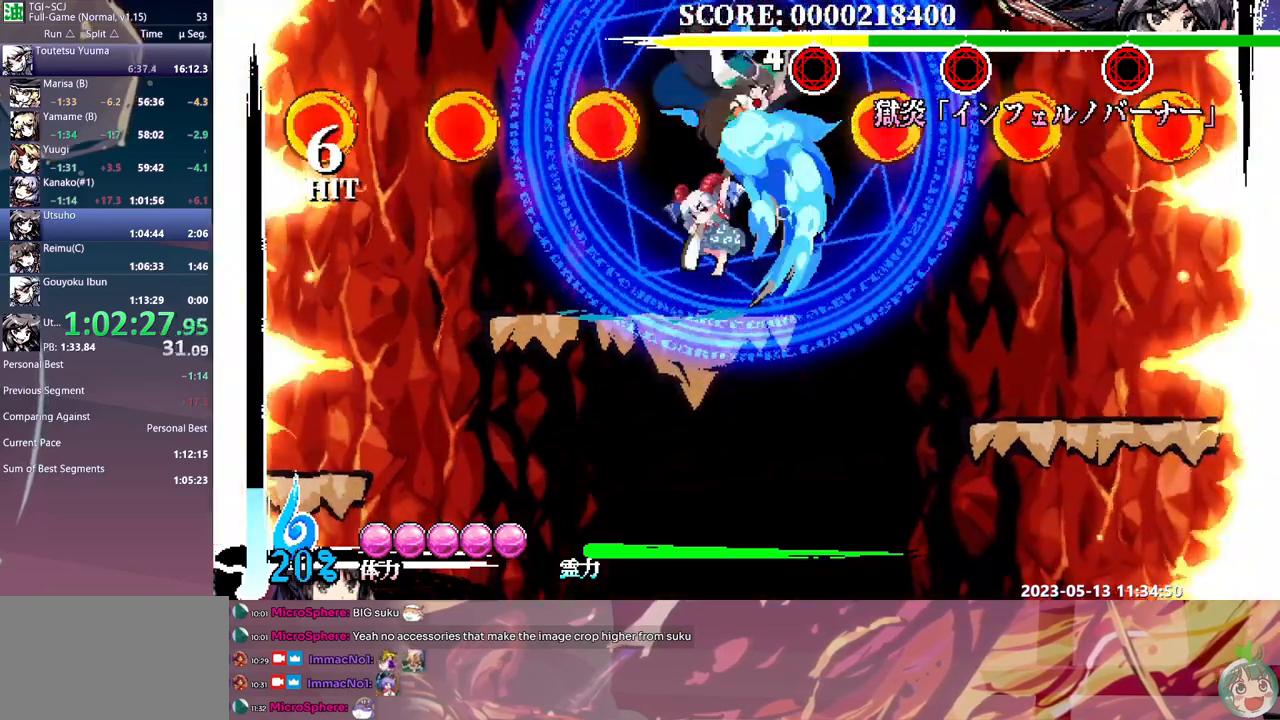
{"buttons": ["B"], "events": [[67, "Y", "up"], [483, "B", "down"]]}
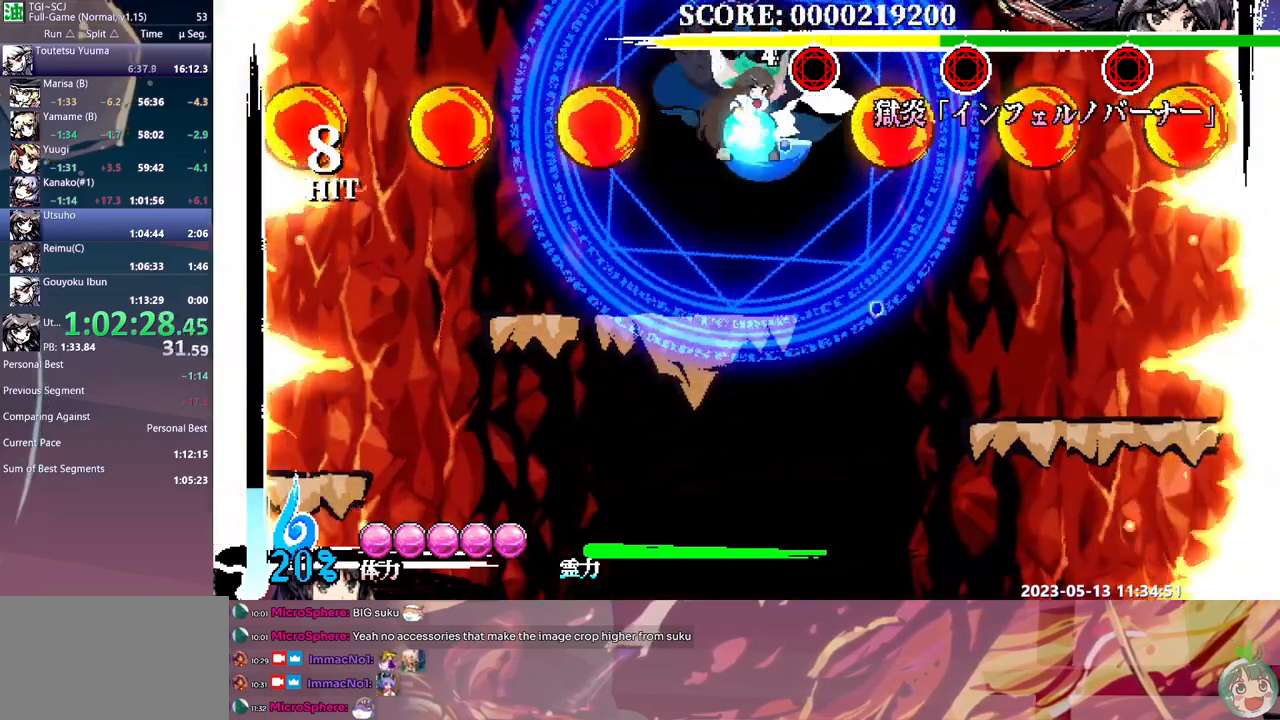
{"buttons": ["Y"], "events": [[67, "B", "up"], [117, "DPAD_LEFT", "down"], [133, "DPAD_LEFT", "up"], [167, "Y", "down"], [250, "Y", "up"], [300, "Y", "down"], [383, "Y", "up"], [450, "Y", "down"]]}
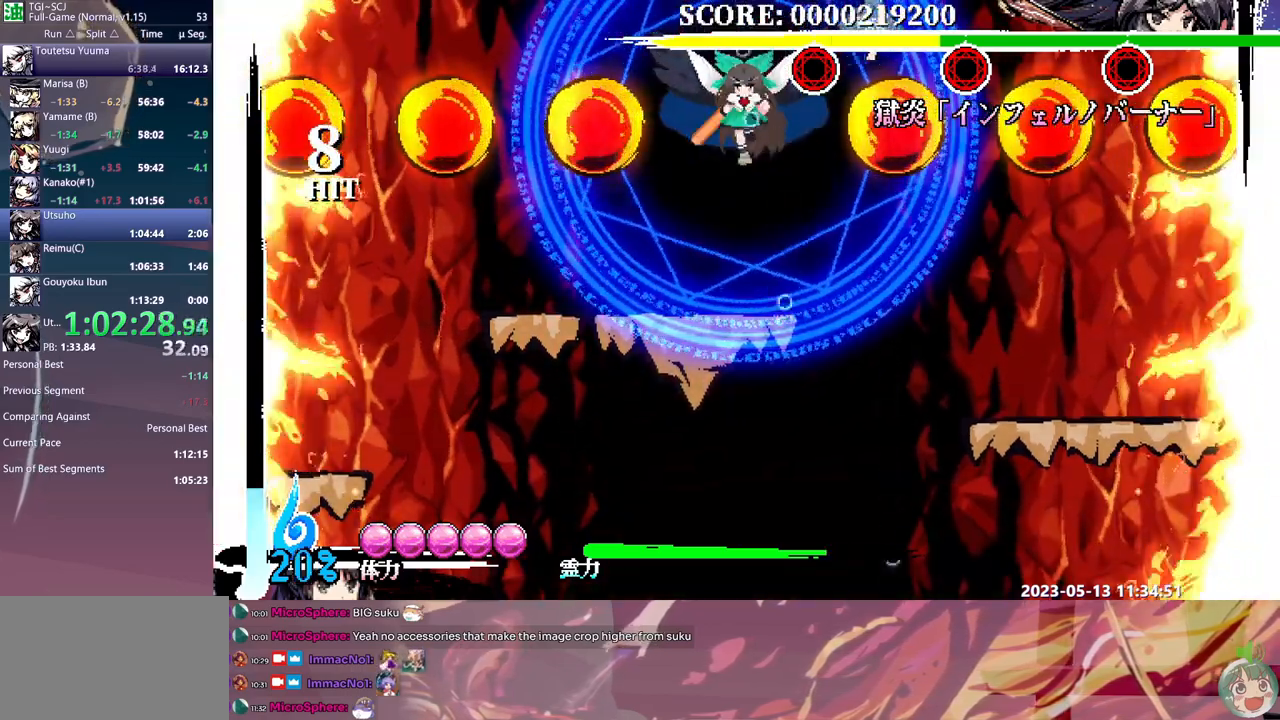
{"buttons": [], "events": [[33, "Y", "up"], [83, "Y", "down"], [183, "Y", "up"], [250, "Y", "down"], [300, "DPAD_LEFT", "down"], [300, "Y", "up"], [333, "DPAD_LEFT", "up"], [383, "Y", "down"], [450, "Y", "up"]]}
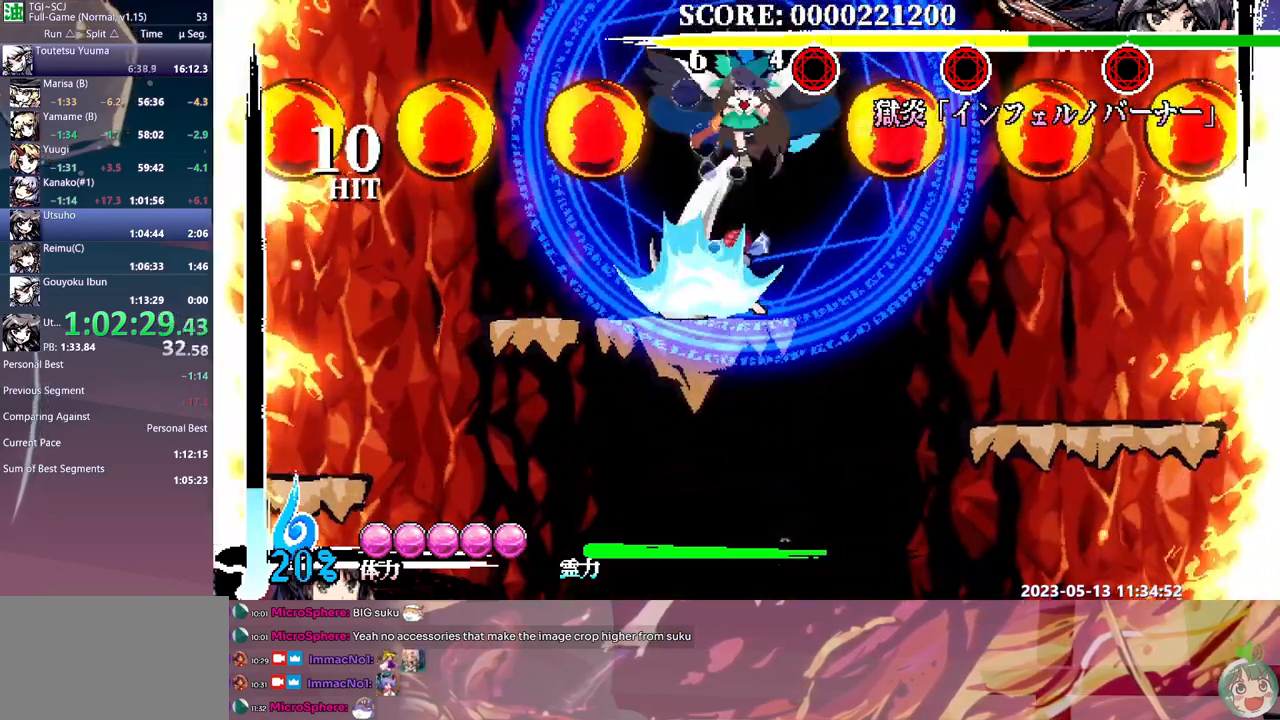
{"buttons": [], "events": [[17, "Y", "down"], [100, "Y", "up"], [167, "Y", "down"], [250, "Y", "up"], [300, "Y", "down"], [350, "Y", "up"]]}
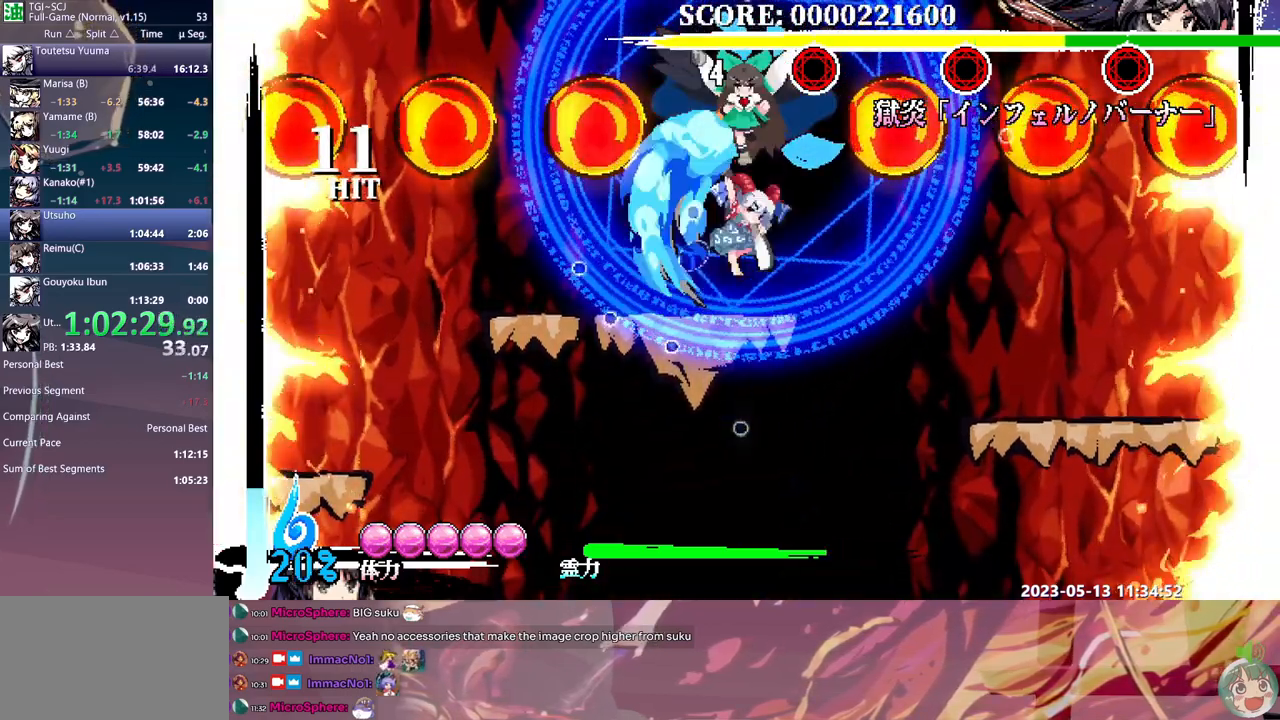
{"buttons": ["B"], "events": [[433, "B", "down"]]}
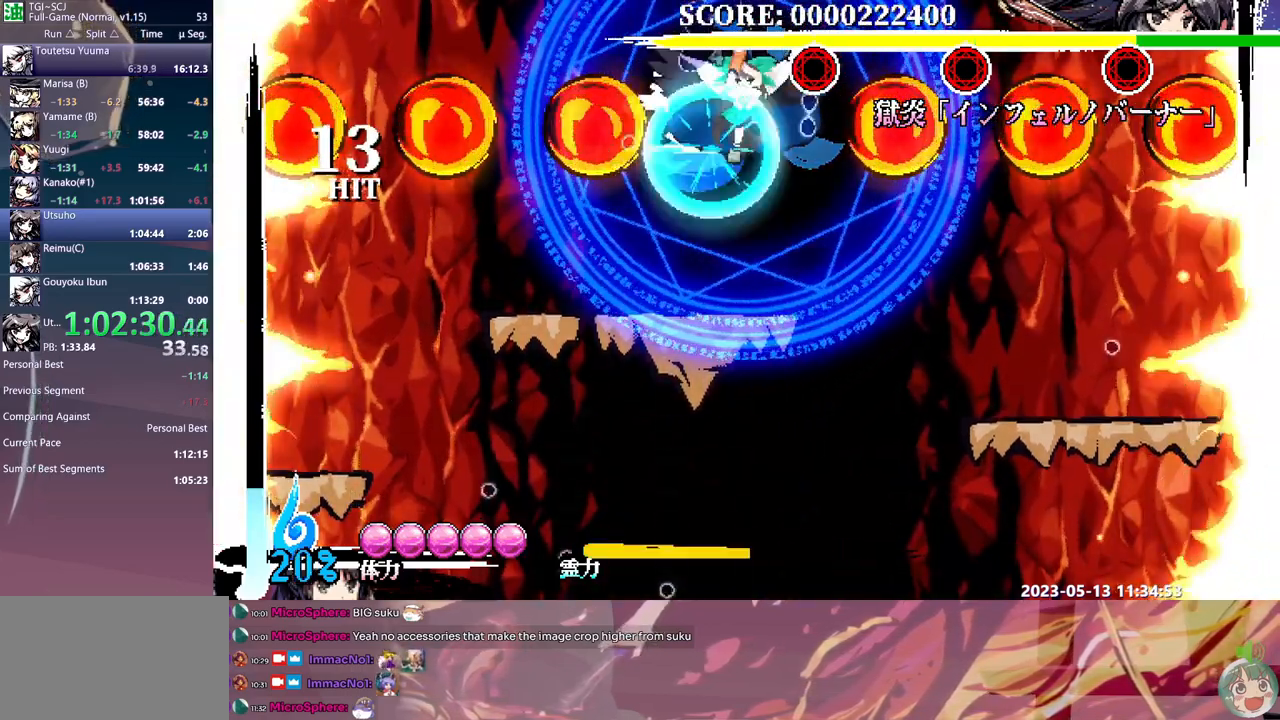
{"buttons": [], "events": [[33, "B", "up"], [150, "DPAD_DOWN", "down"], [183, "DPAD_DOWN", "up"], [250, "Y", "down"], [333, "Y", "up"], [400, "Y", "down"], [467, "Y", "up"]]}
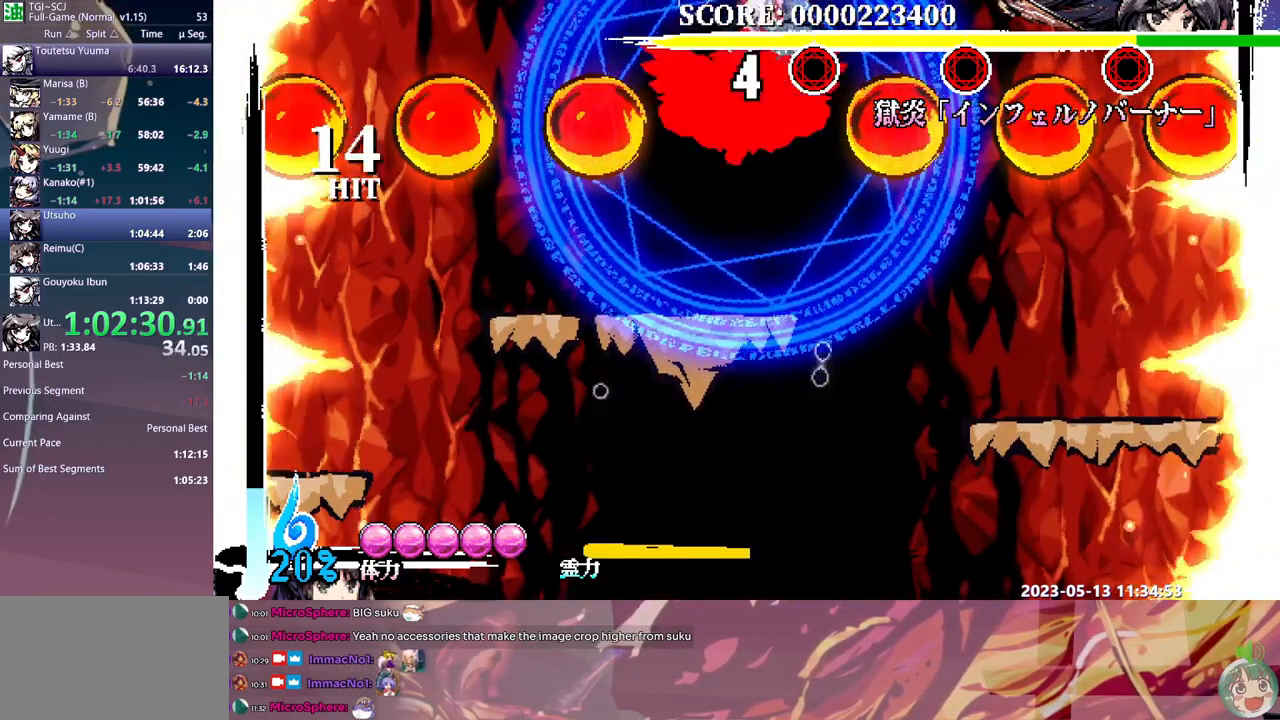
{"buttons": ["Y"], "events": [[33, "Y", "down"], [50, "DPAD_DOWN", "down"], [67, "DPAD_DOWN", "up"], [117, "Y", "up"], [167, "Y", "down"], [267, "Y", "up"], [333, "Y", "down"], [400, "Y", "up"], [483, "Y", "down"]]}